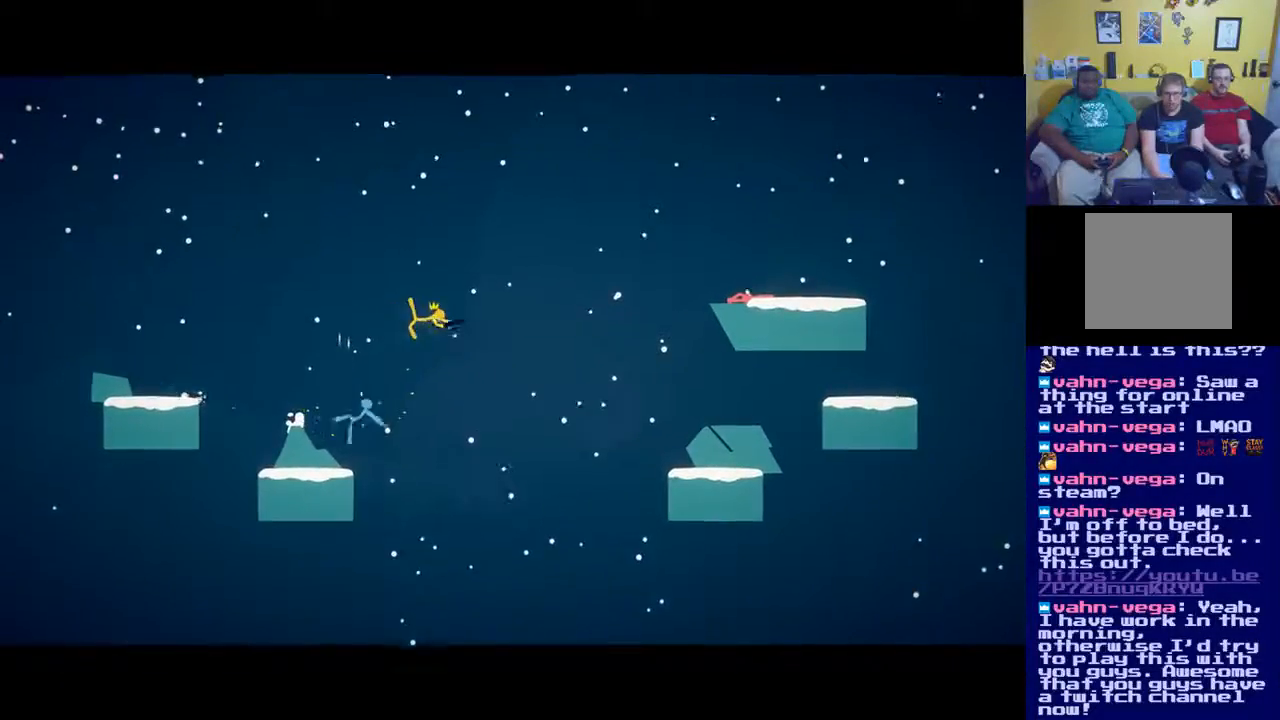
Gameplay with a controller (Xbox layout); each line is a JSON object with the inputs held at the frame after it. "events" lists button and stick changes between this image and that frame as [ms after this image, input, new state], when the widget could be followed in between.
{"buttons": [], "left_stick": "down-left", "right_stick": "center", "events": [[84, "A", "up"], [150, "A", "down"], [150, "left_stick", "left"], [284, "A", "up"], [384, "X", "down"], [401, "left_stick", "down-left"], [484, "X", "up"]]}
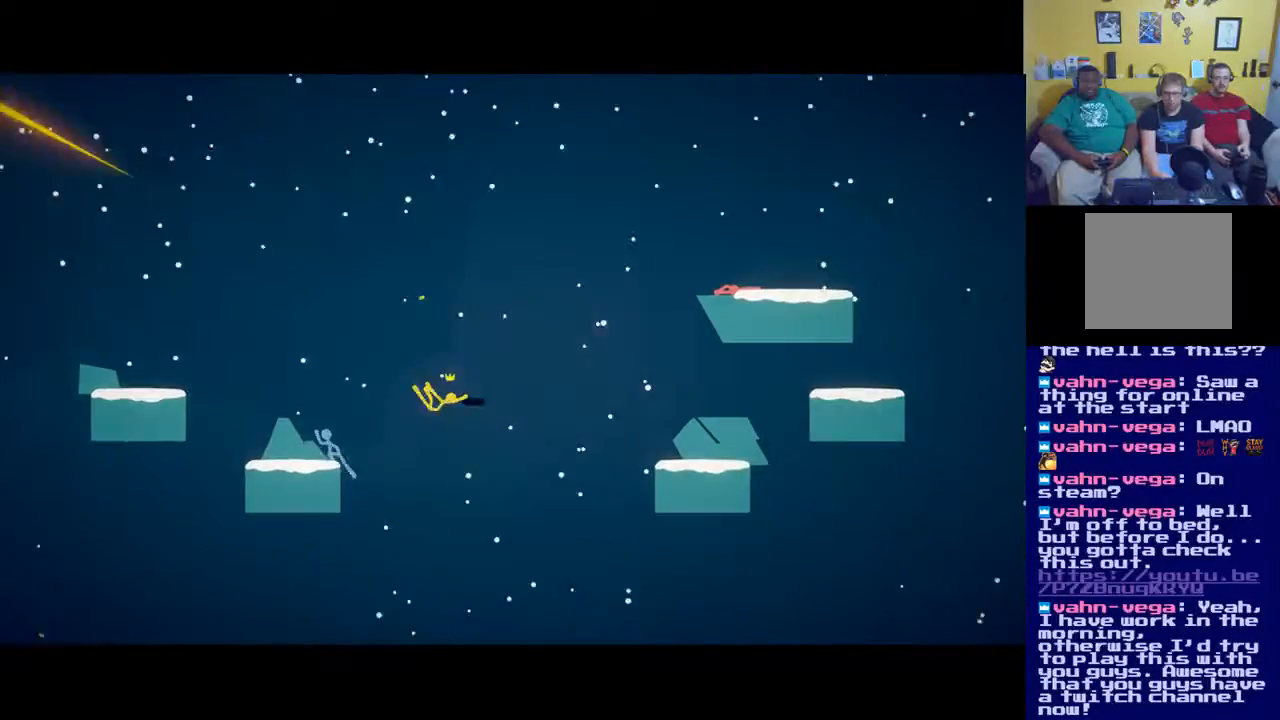
{"buttons": [], "left_stick": "up-left", "right_stick": "center", "events": [[83, "X", "down"], [100, "left_stick", "left"], [183, "X", "up"], [333, "left_stick", "up-left"], [350, "A", "down"], [484, "A", "up"]]}
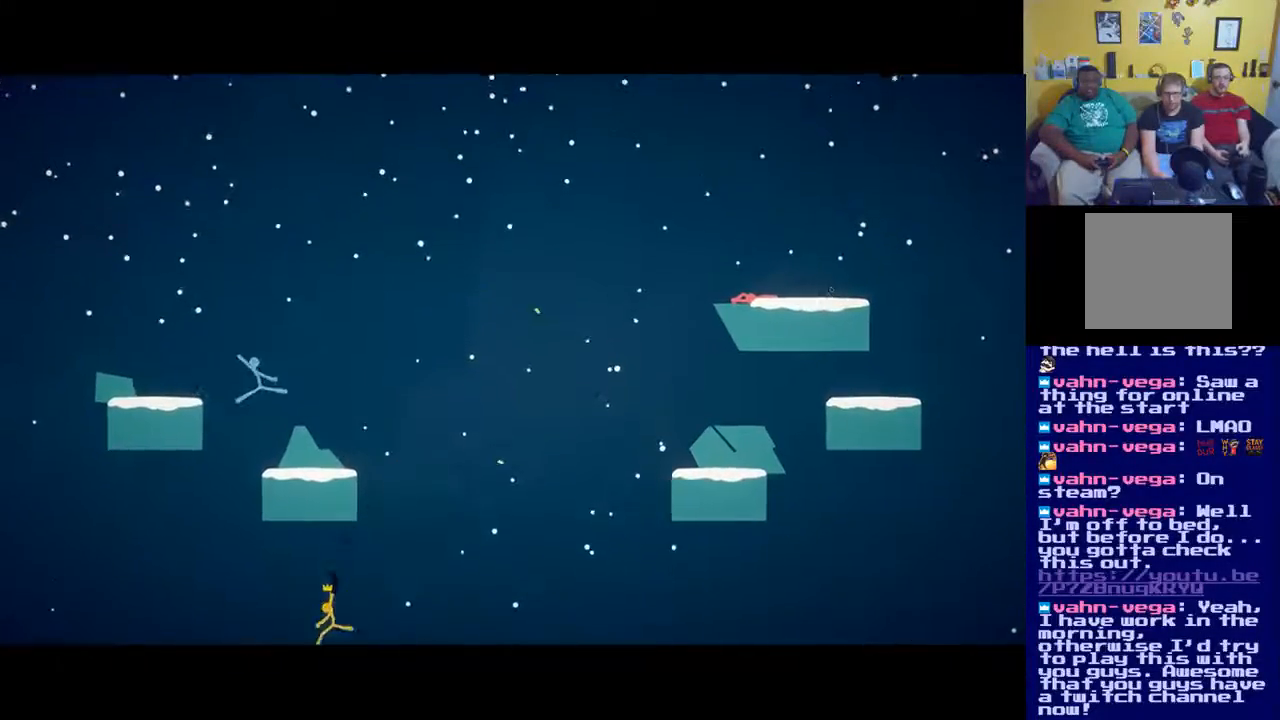
{"buttons": ["X"], "left_stick": "up", "right_stick": "center", "events": [[17, "A", "down"], [17, "left_stick", "up-right"], [117, "A", "up"], [184, "A", "down"], [284, "A", "up"], [351, "left_stick", "up"], [451, "X", "down"]]}
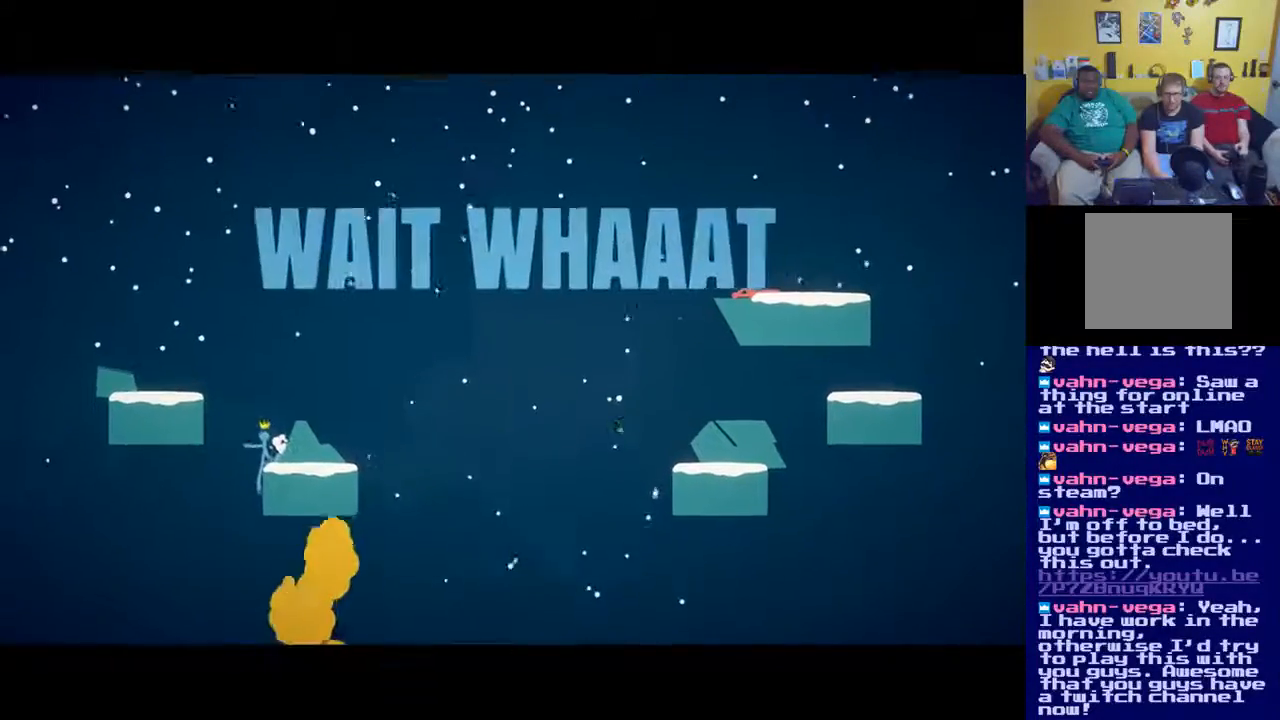
{"buttons": [], "left_stick": "up", "right_stick": "center", "events": [[17, "X", "up"]]}
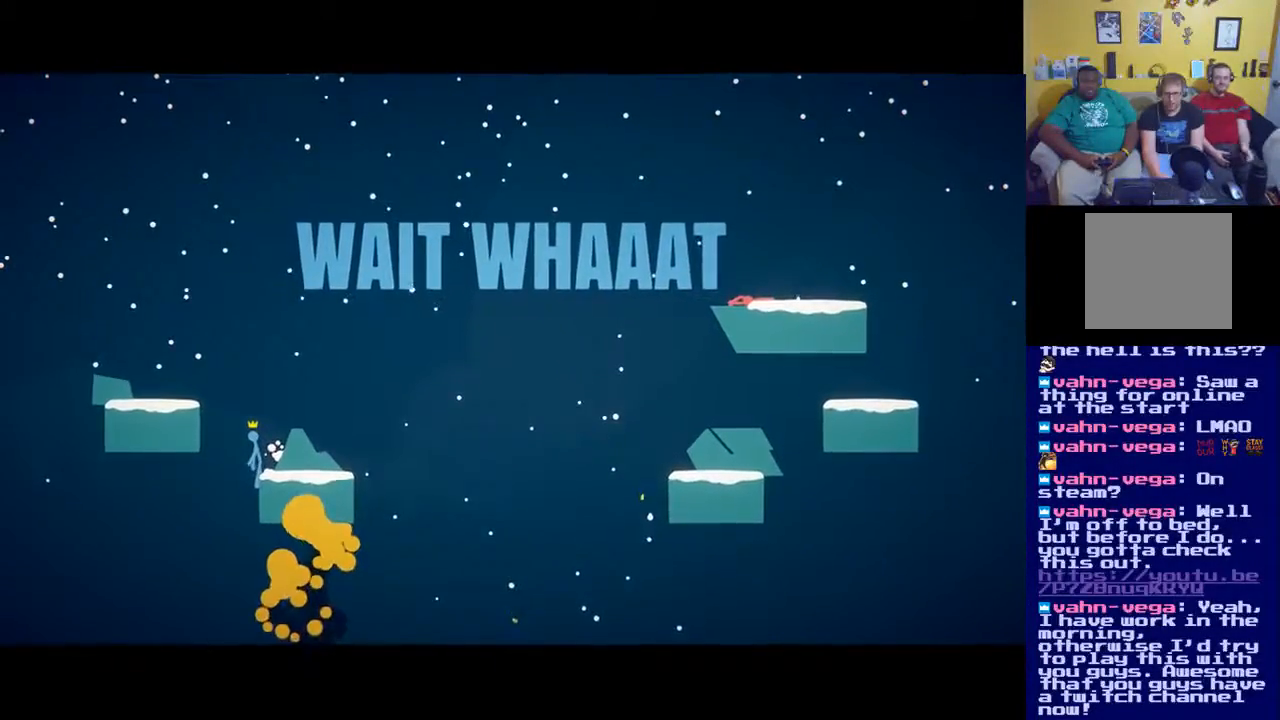
{"buttons": [], "left_stick": "center", "right_stick": "center", "events": [[17, "left_stick", "center"]]}
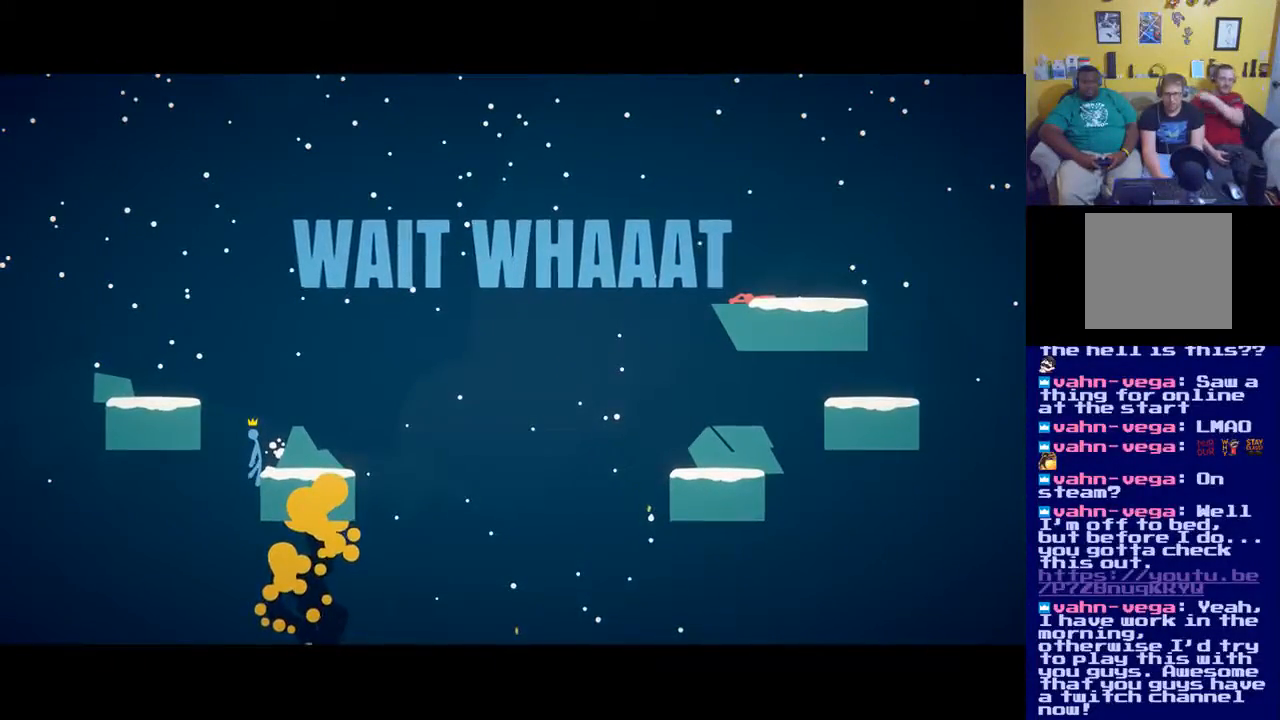
{"buttons": [], "left_stick": "center", "right_stick": "center", "events": []}
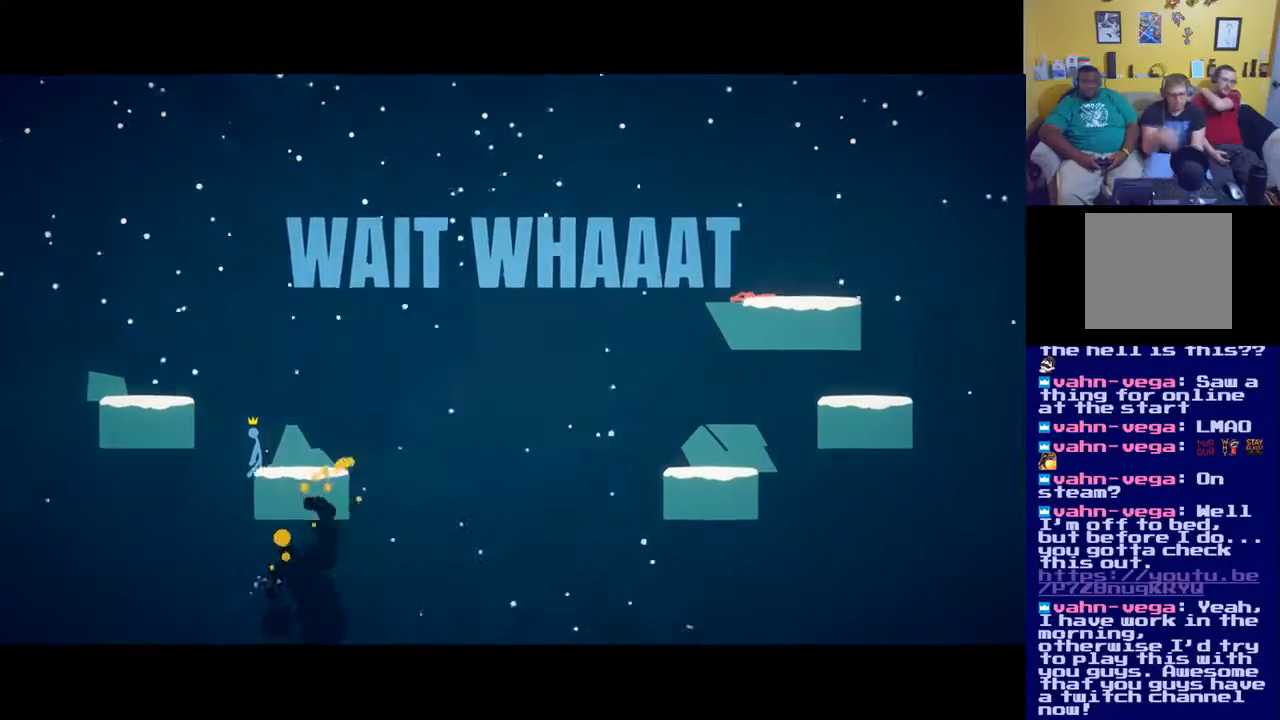
{"buttons": [], "left_stick": "center", "right_stick": "center", "events": []}
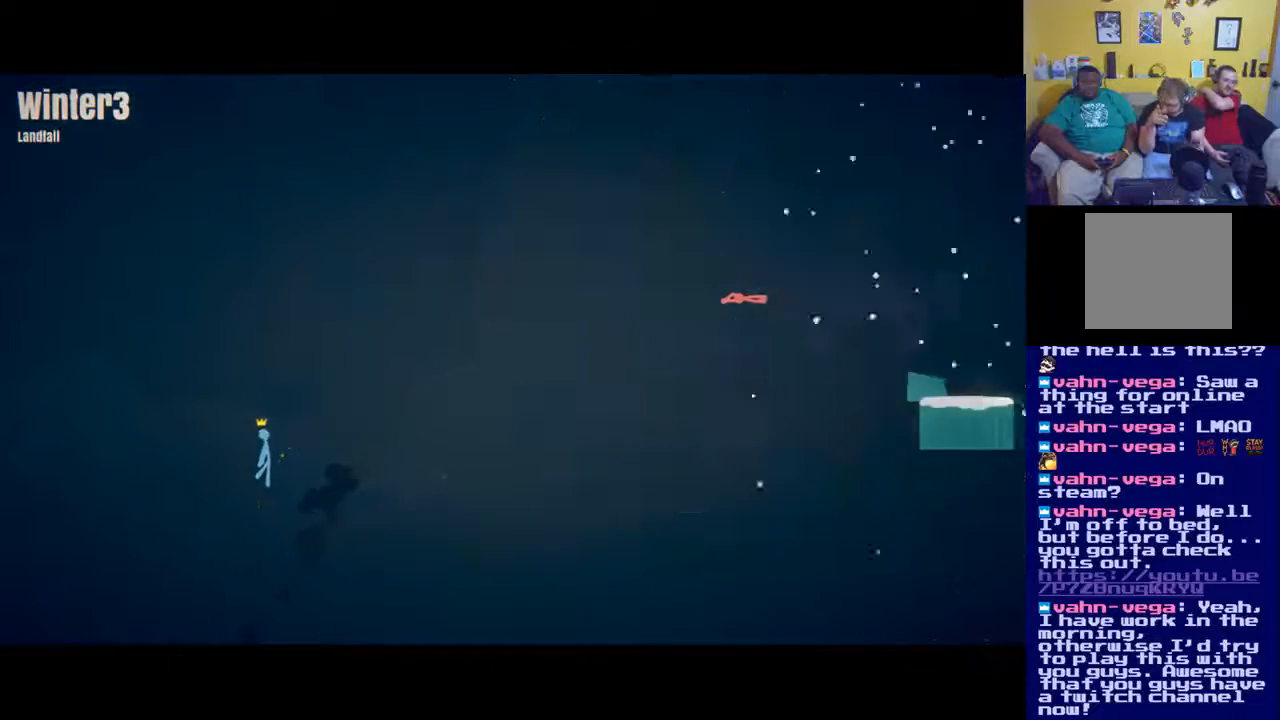
{"buttons": [], "left_stick": "center", "right_stick": "center", "events": []}
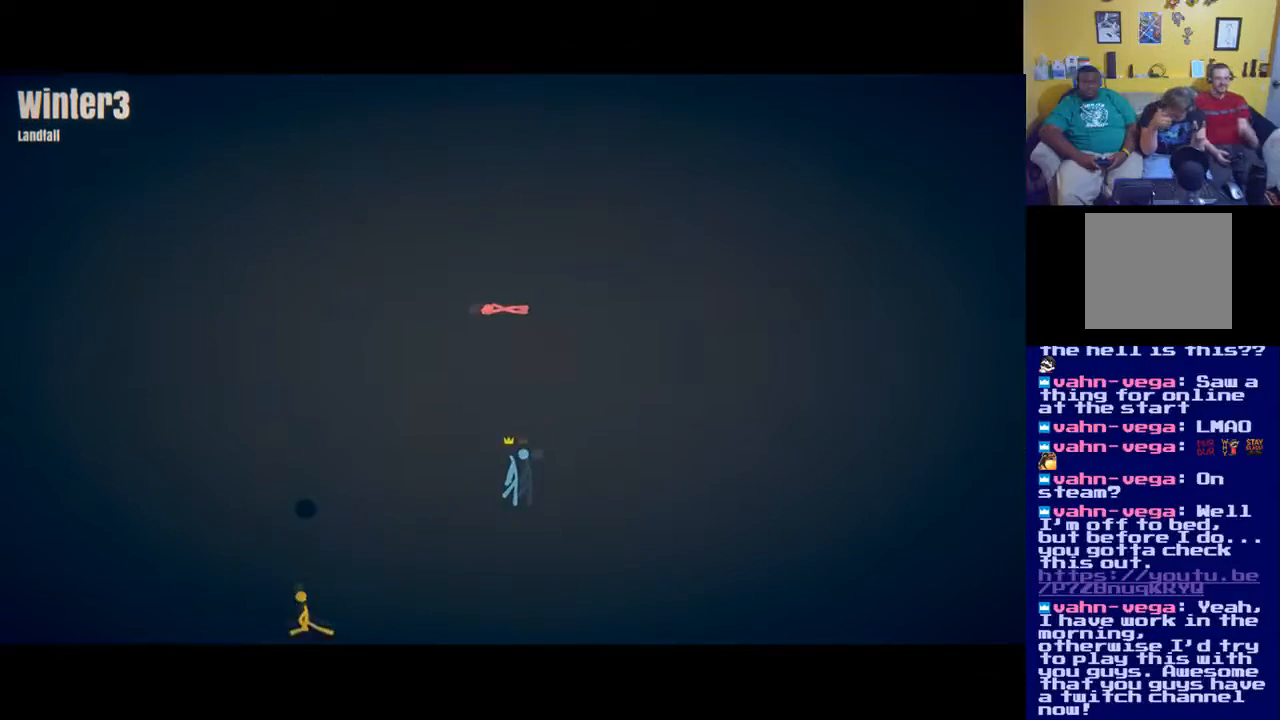
{"buttons": [], "left_stick": "center", "right_stick": "center", "events": []}
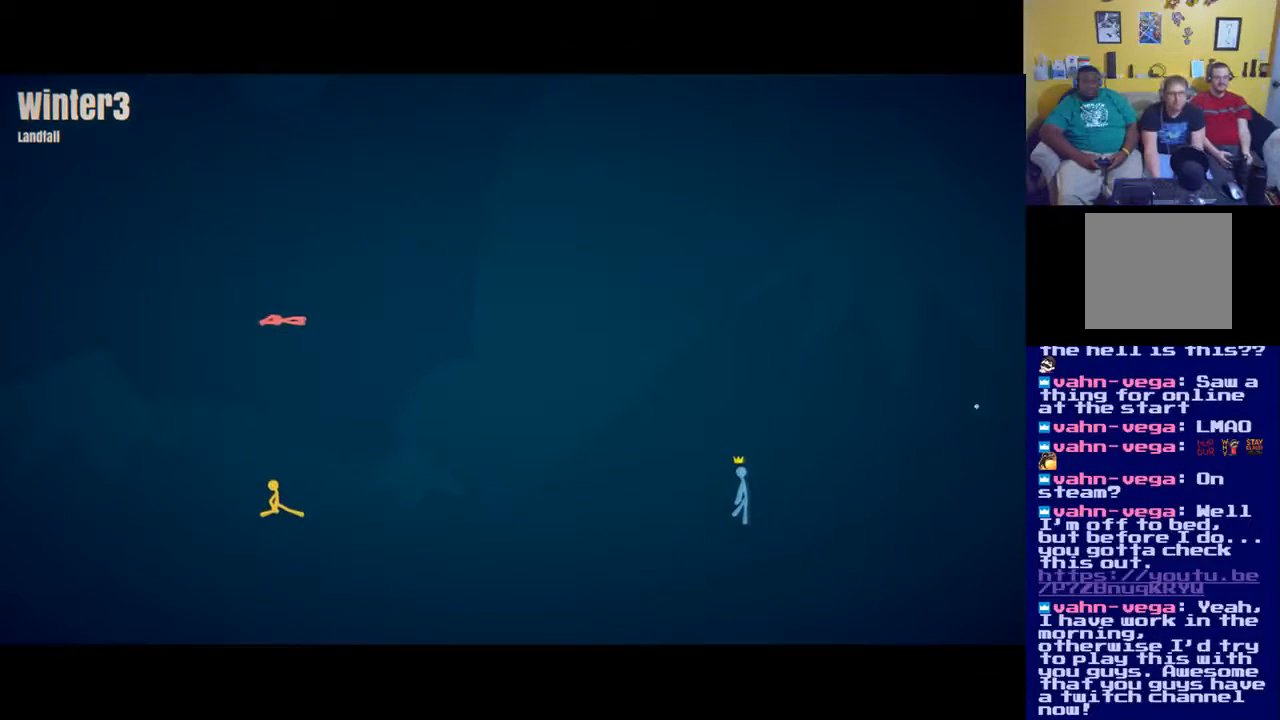
{"buttons": [], "left_stick": "center", "right_stick": "center", "events": []}
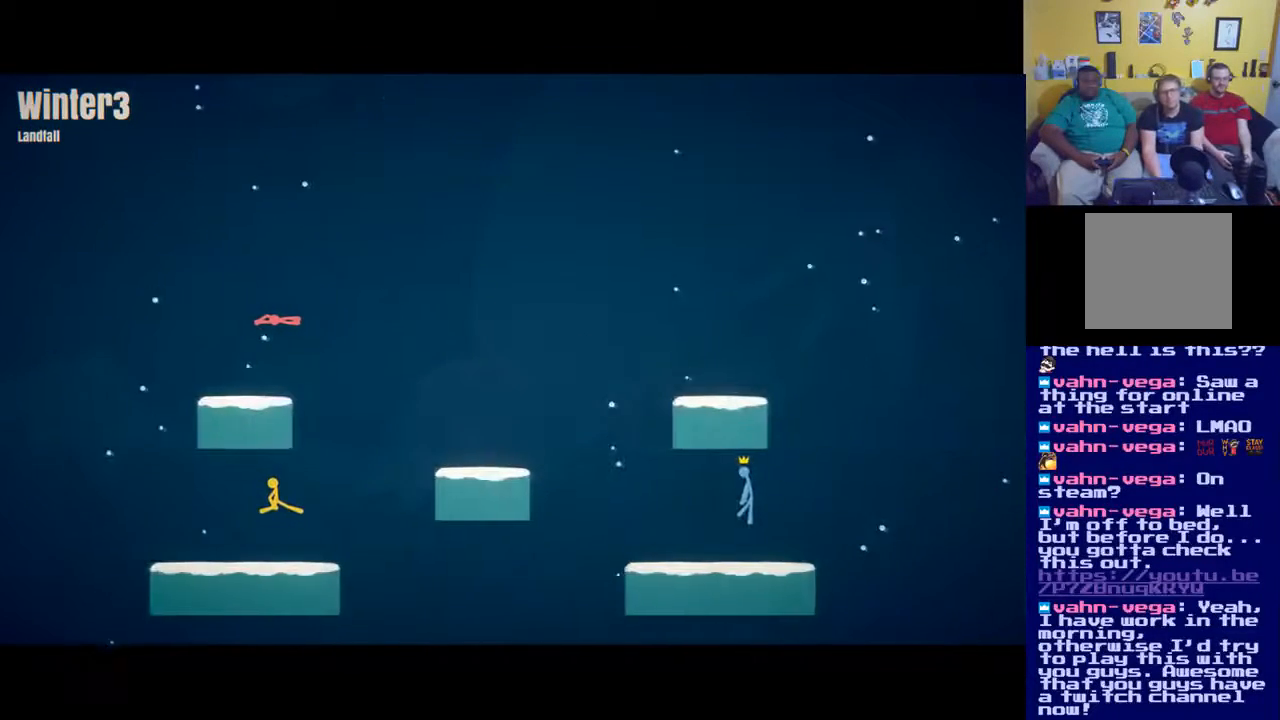
{"buttons": [], "left_stick": "center", "right_stick": "center", "events": []}
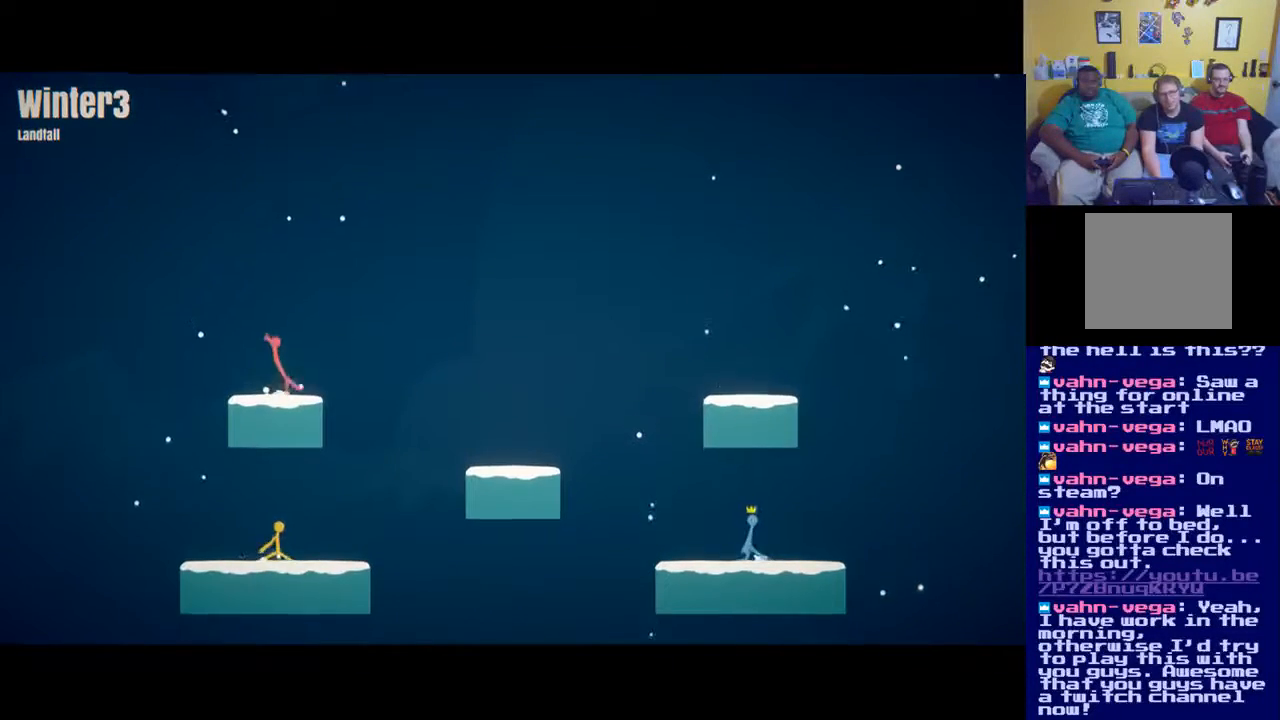
{"buttons": [], "left_stick": "center", "right_stick": "center", "events": []}
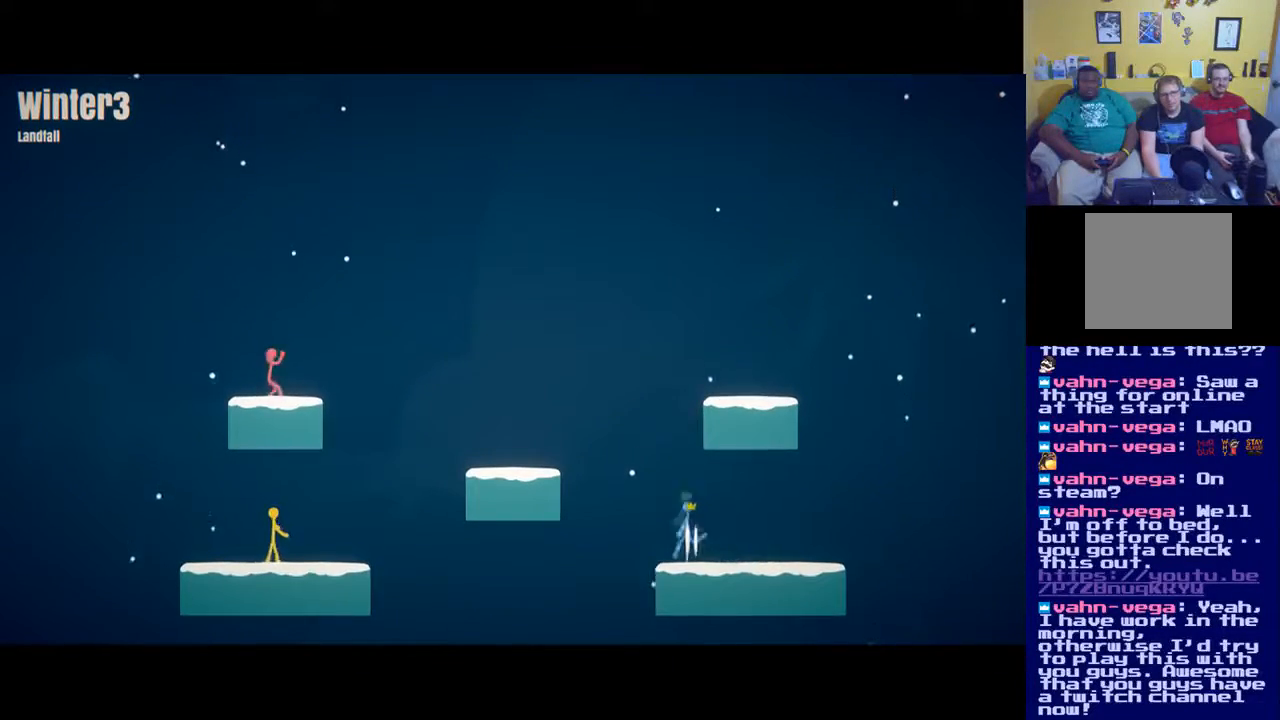
{"buttons": [], "left_stick": "center", "right_stick": "center", "events": []}
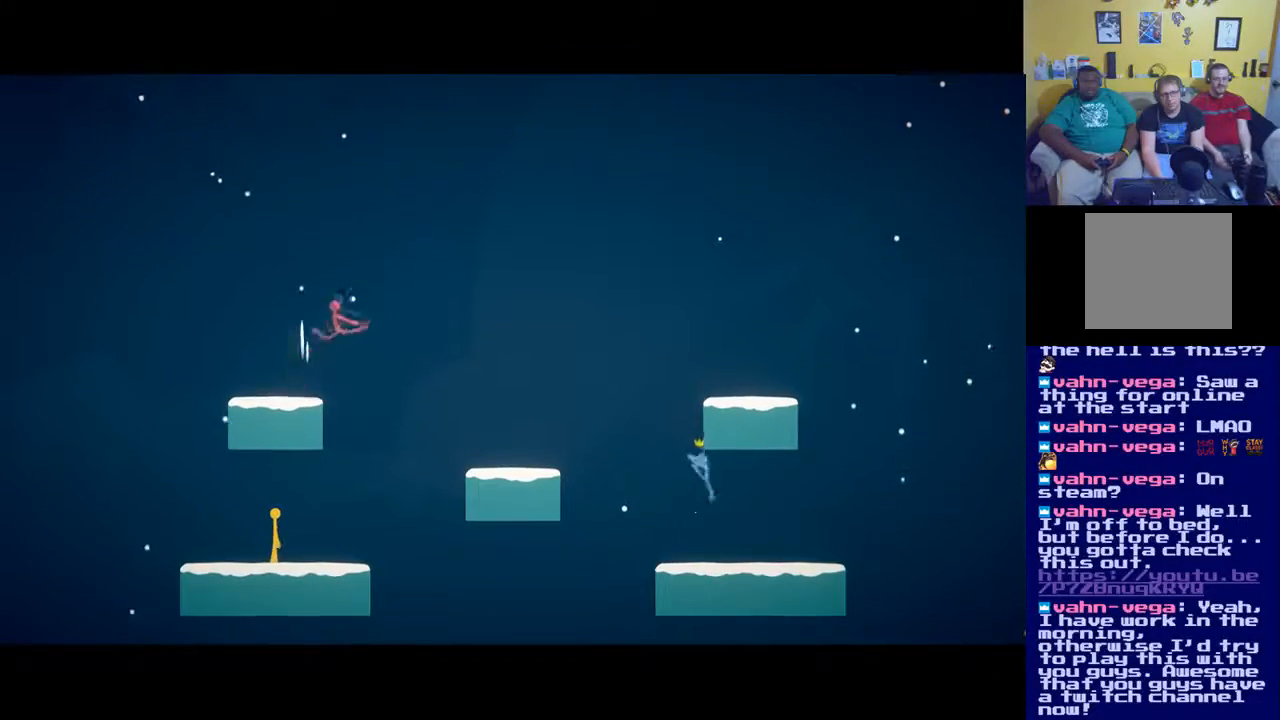
{"buttons": [], "left_stick": "right", "right_stick": "center", "events": [[250, "left_stick", "right"]]}
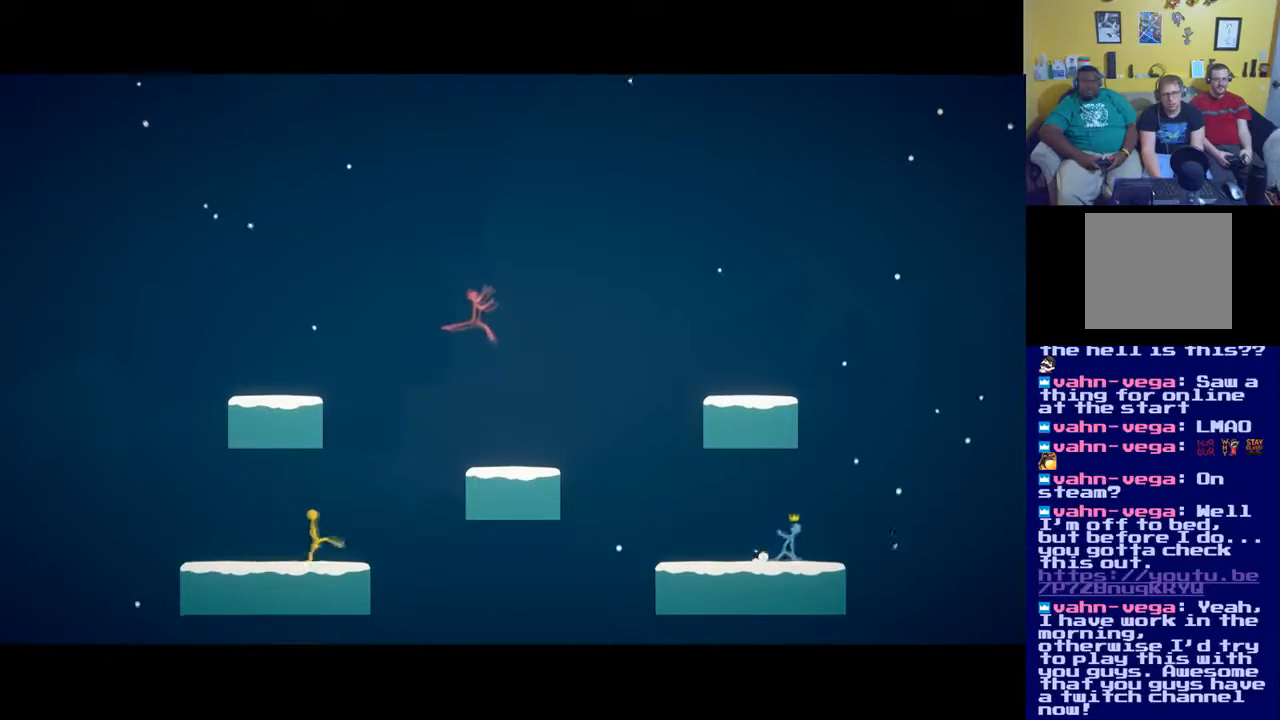
{"buttons": ["A"], "left_stick": "right", "right_stick": "center", "events": [[116, "A", "down"]]}
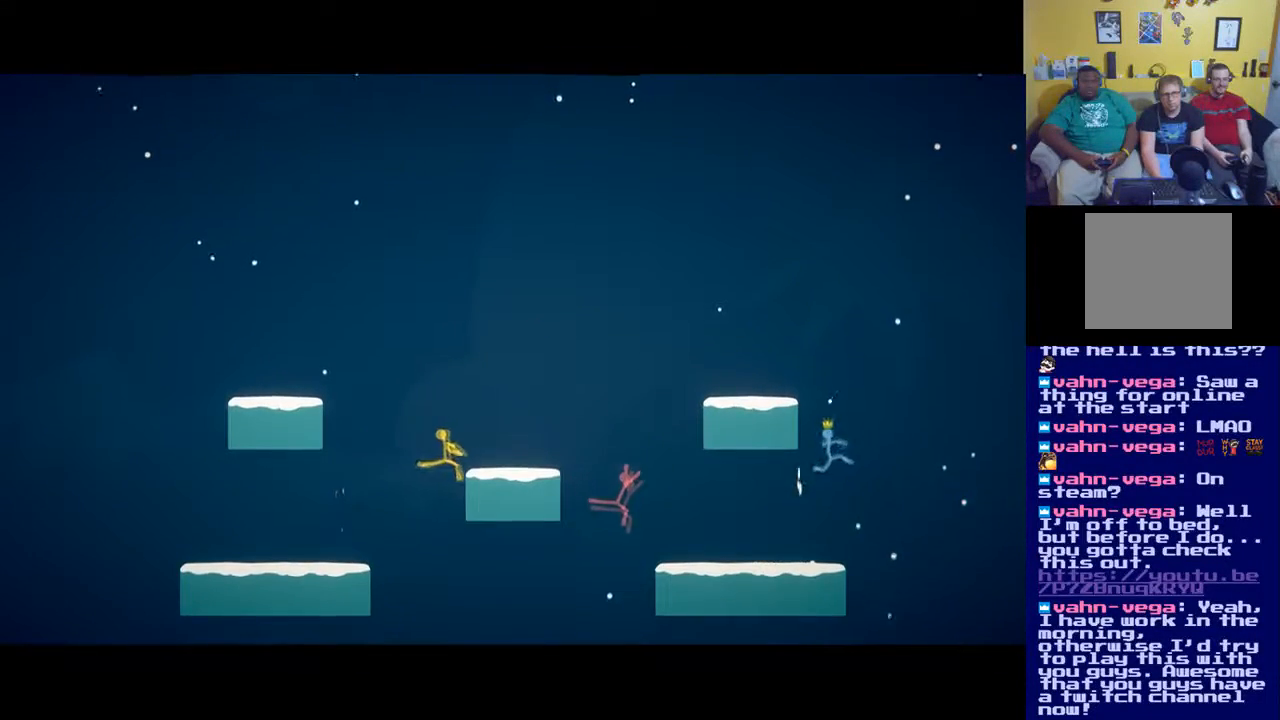
{"buttons": ["A"], "left_stick": "right", "right_stick": "center", "events": [[67, "A", "up"], [384, "A", "down"]]}
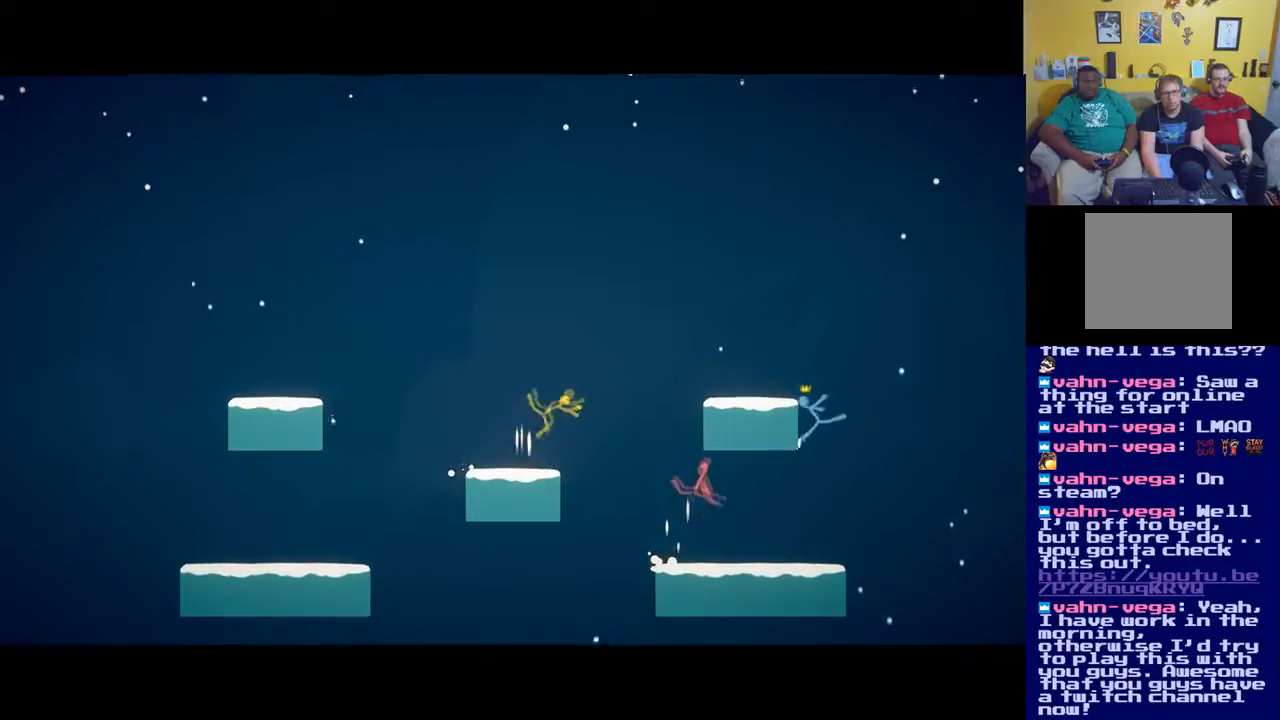
{"buttons": [], "left_stick": "right", "right_stick": "center", "events": [[433, "A", "up"]]}
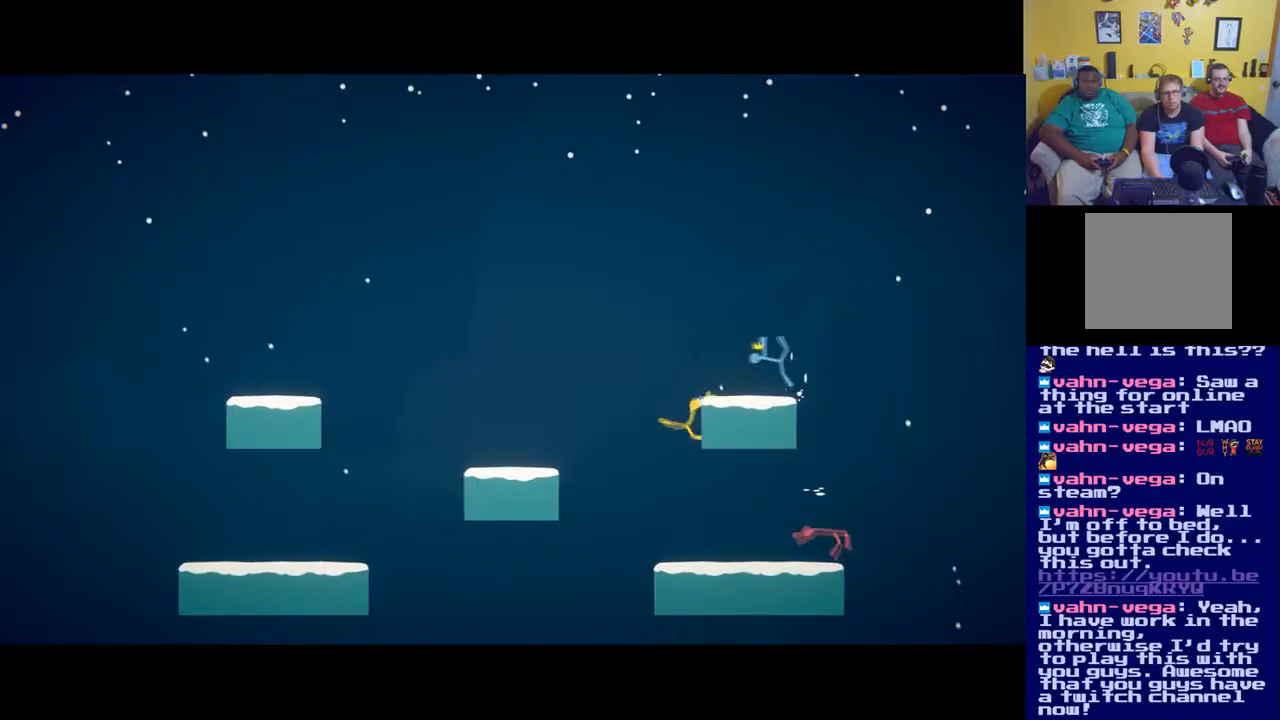
{"buttons": ["X"], "left_stick": "right", "right_stick": "center", "events": [[117, "A", "down"], [401, "A", "up"], [467, "X", "down"]]}
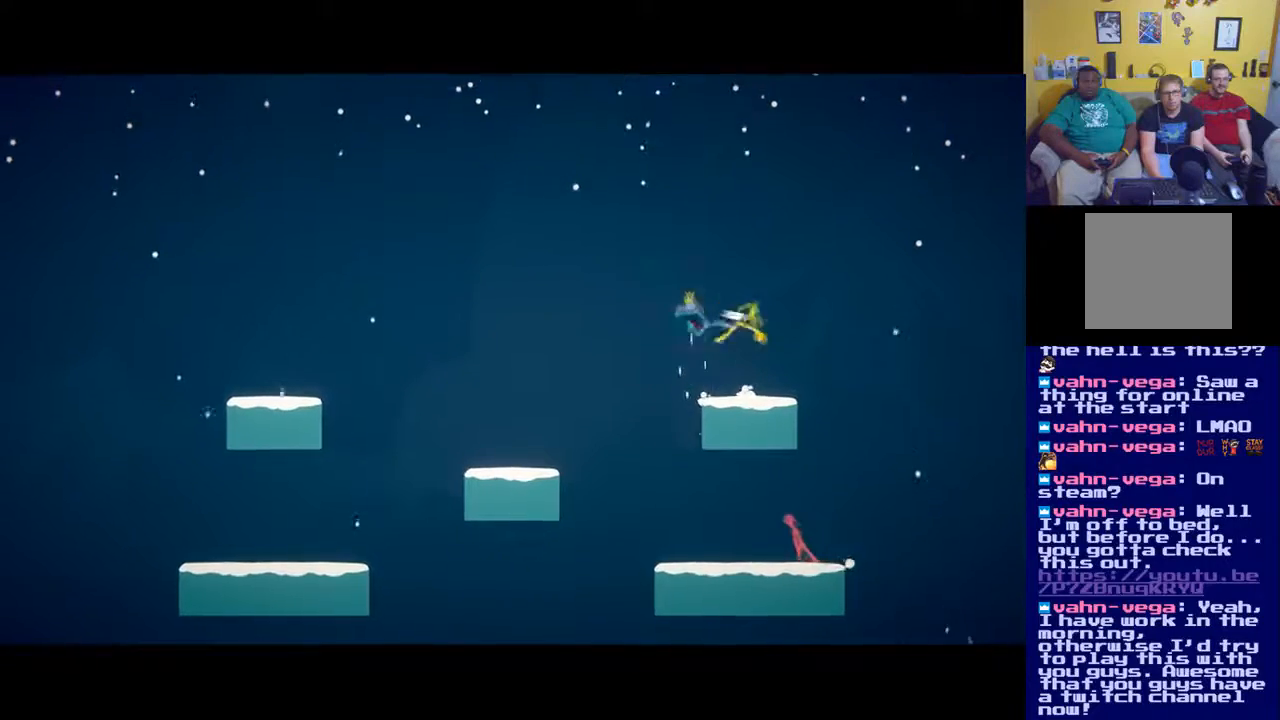
{"buttons": ["A"], "left_stick": "up", "right_stick": "center", "events": [[66, "left_stick", "down"], [100, "X", "up"], [116, "left_stick", "down-left"], [317, "left_stick", "up-left"], [383, "A", "down"], [417, "left_stick", "up"]]}
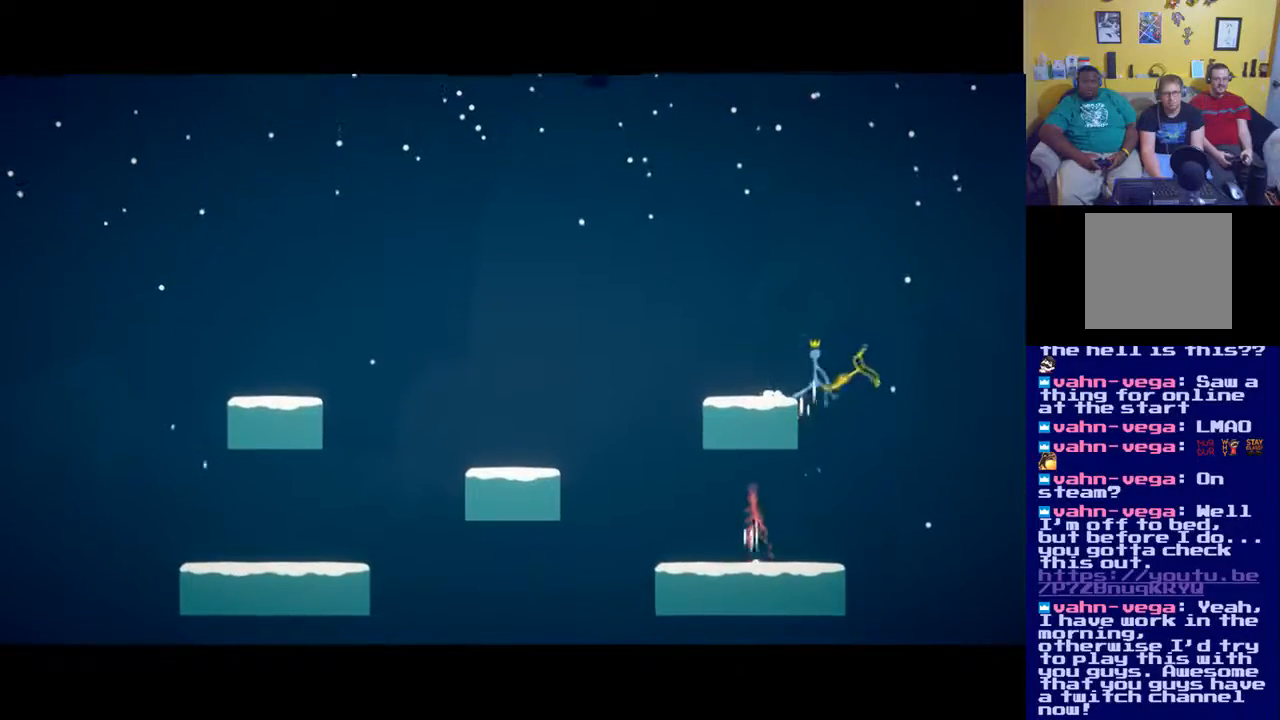
{"buttons": [], "left_stick": "up", "right_stick": "center", "events": [[34, "A", "up"], [100, "X", "down"], [234, "X", "up"], [317, "X", "down"], [401, "X", "up"]]}
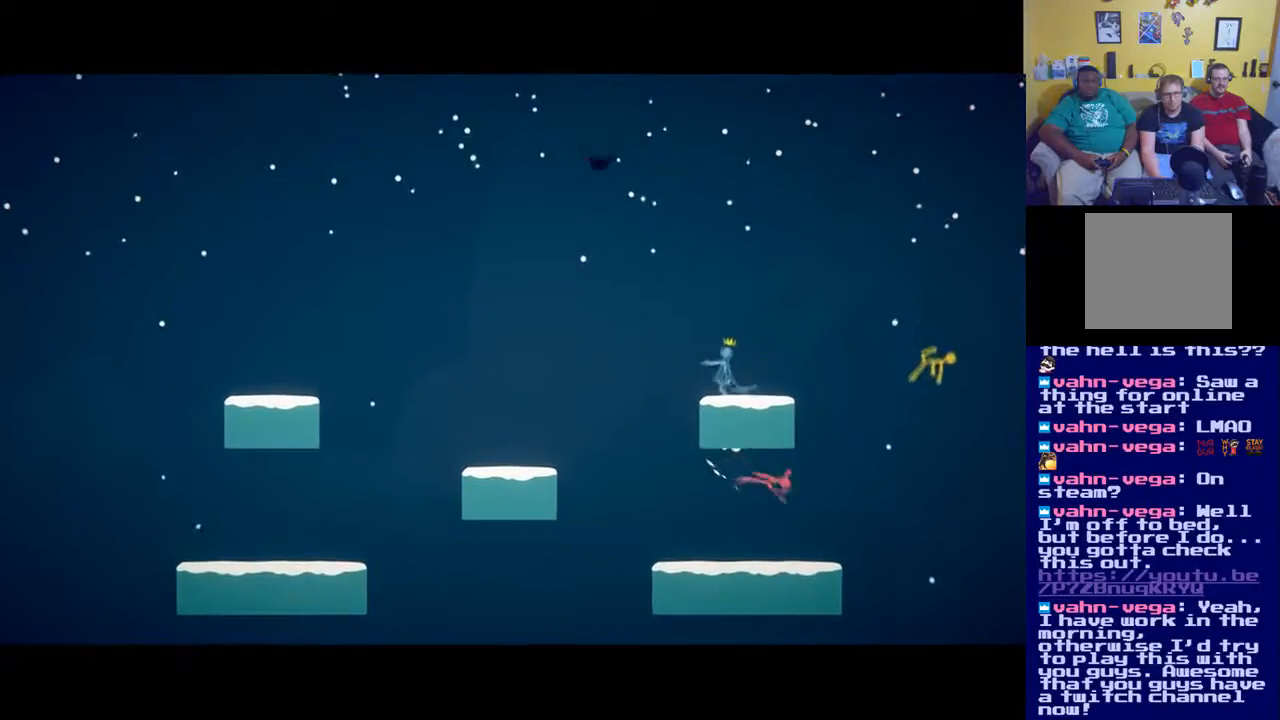
{"buttons": [], "left_stick": "left", "right_stick": "center", "events": [[66, "left_stick", "left"]]}
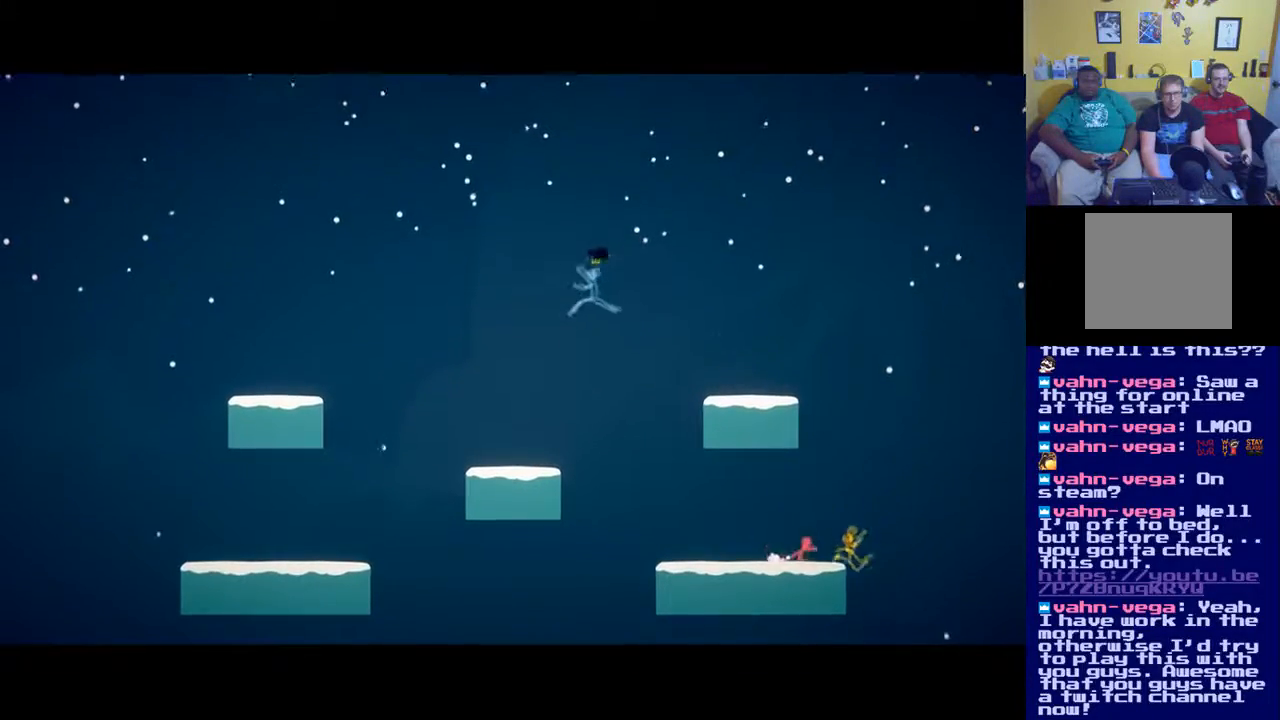
{"buttons": [], "left_stick": "left", "right_stick": "center", "events": [[167, "X", "down"], [284, "X", "up"], [367, "X", "down"], [467, "X", "up"]]}
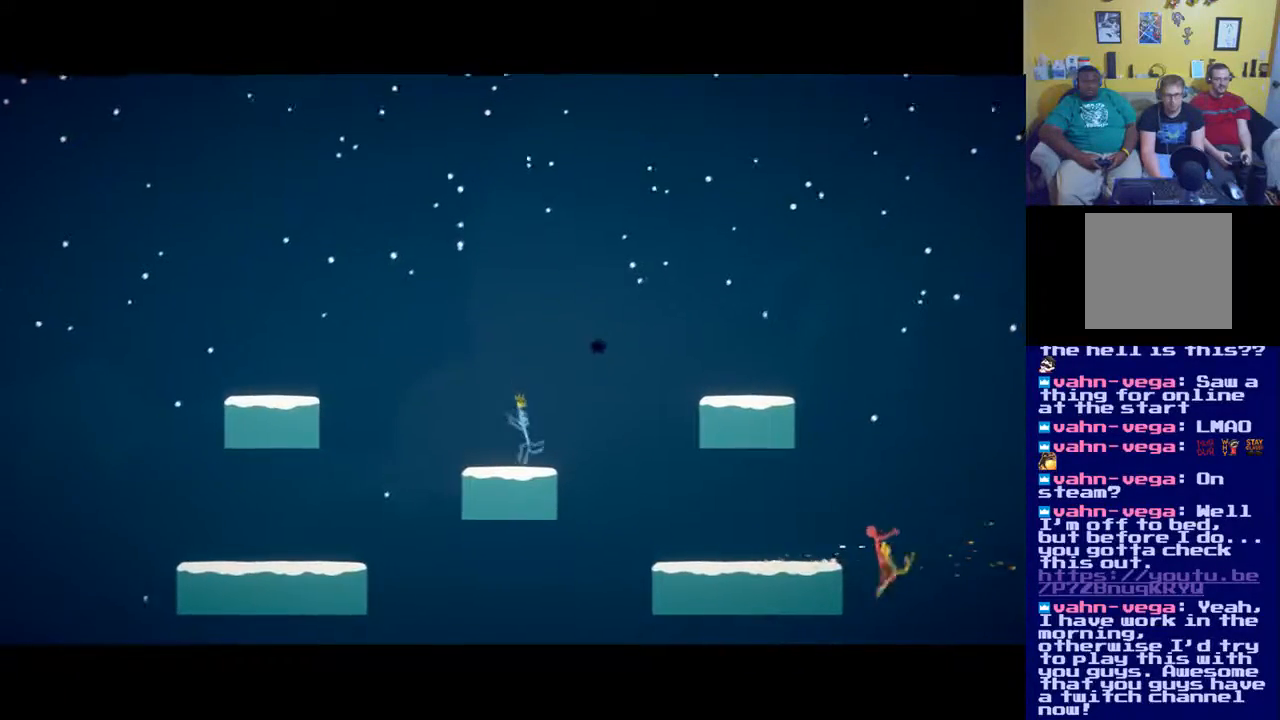
{"buttons": [], "left_stick": "up-left", "right_stick": "center", "events": [[150, "A", "down"], [267, "A", "up"], [350, "A", "down"], [433, "A", "up"], [500, "left_stick", "up-left"]]}
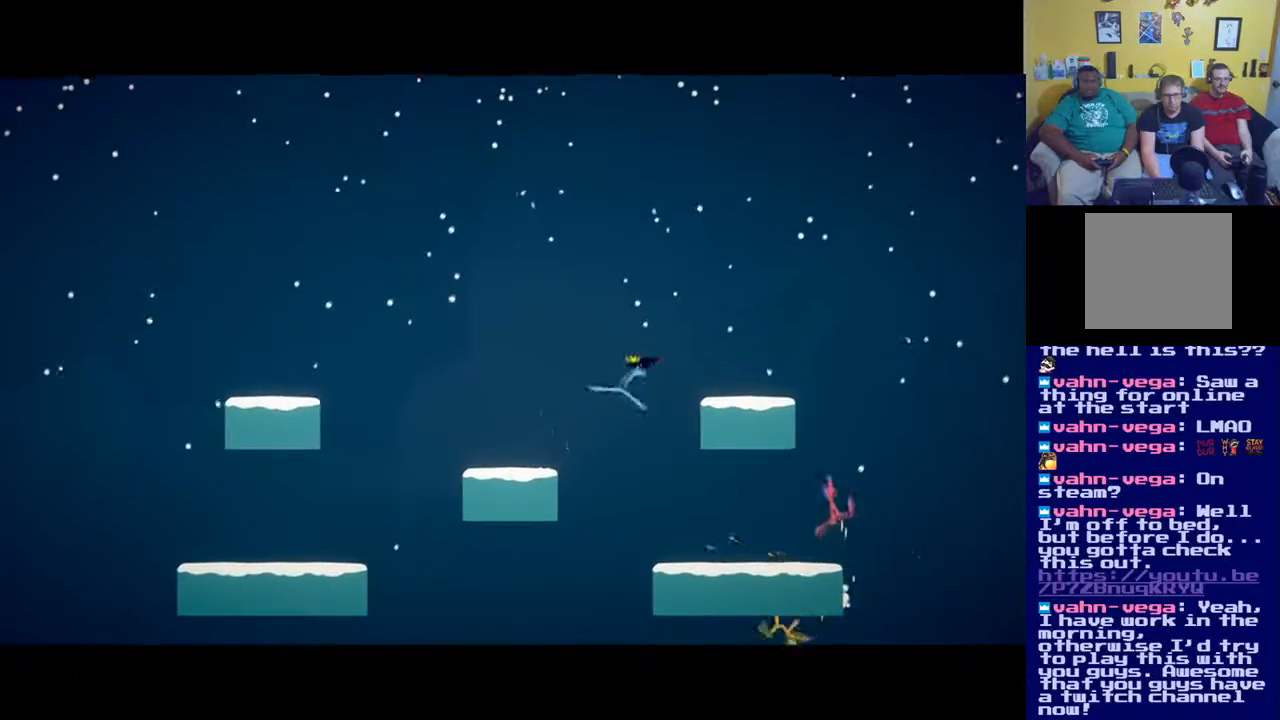
{"buttons": [], "left_stick": "up", "right_stick": "center", "events": [[33, "A", "down"], [134, "A", "up"], [184, "A", "down"], [300, "A", "up"], [350, "A", "down"], [401, "left_stick", "up"], [467, "A", "up"]]}
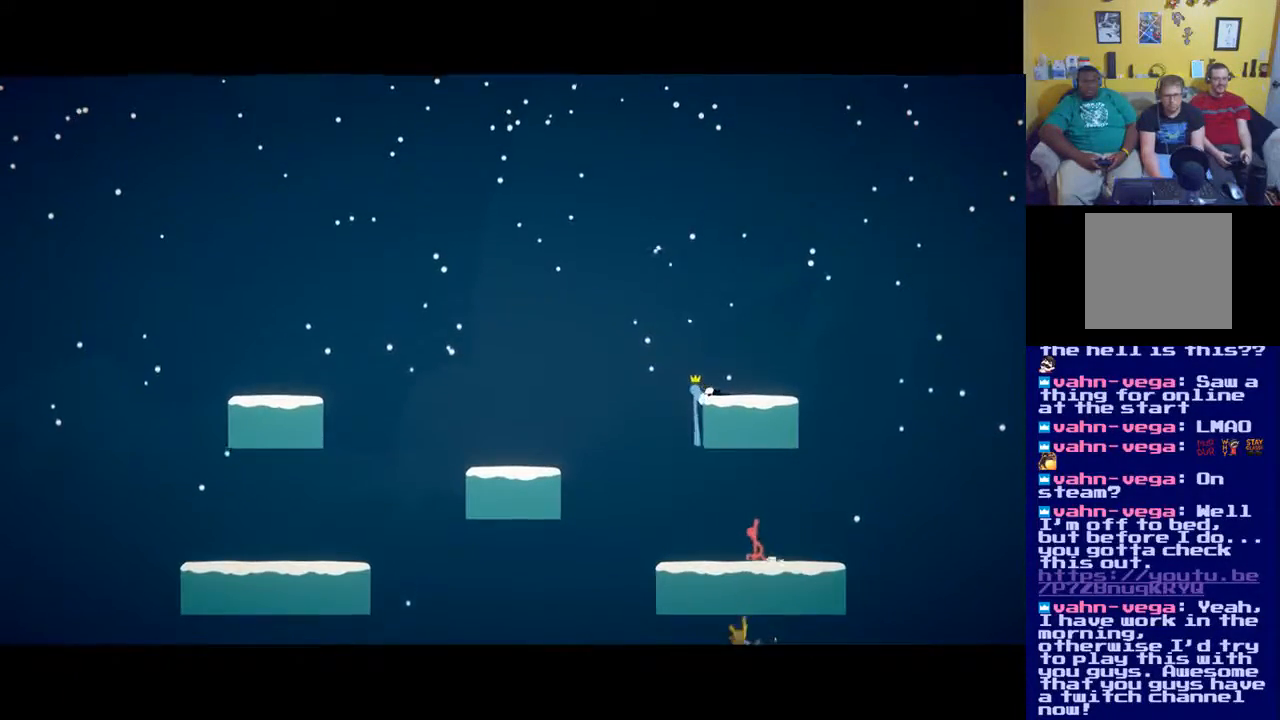
{"buttons": ["A"], "left_stick": "up", "right_stick": "center", "events": [[16, "A", "down"], [83, "A", "up"], [150, "A", "down"], [267, "A", "up"], [317, "A", "down"], [400, "A", "up"], [450, "A", "down"]]}
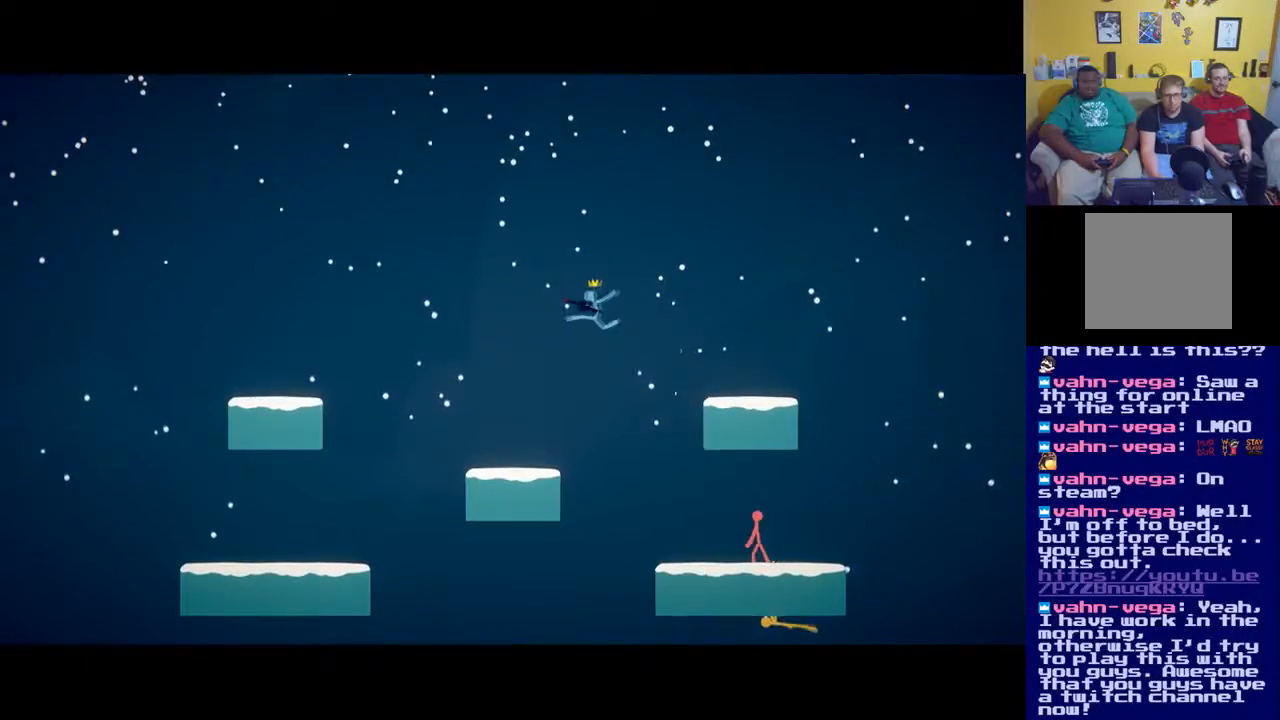
{"buttons": [], "left_stick": "up", "right_stick": "center", "events": [[67, "A", "up"], [117, "A", "down"], [200, "A", "up"], [250, "A", "down"], [334, "A", "up"], [417, "A", "down"], [501, "A", "up"]]}
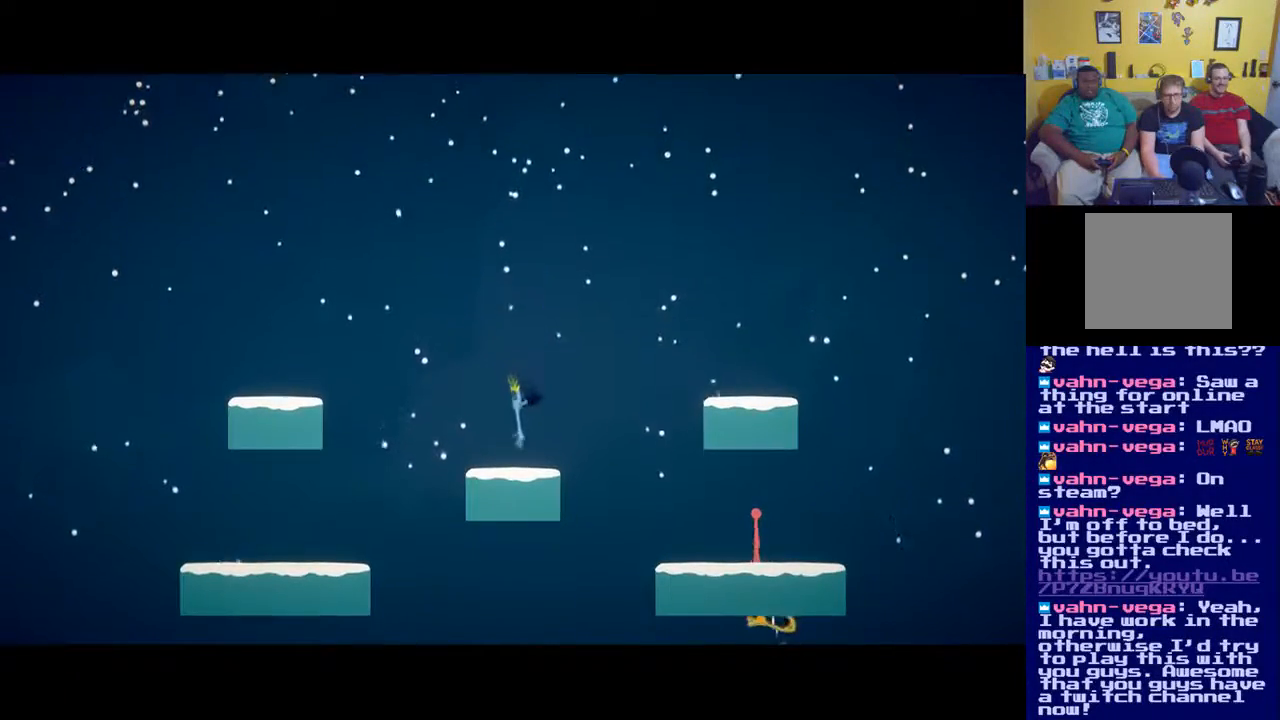
{"buttons": [], "left_stick": "up", "right_stick": "center", "events": [[83, "A", "down"], [150, "A", "up"], [217, "A", "down"], [333, "A", "up"], [383, "A", "down"], [467, "A", "up"]]}
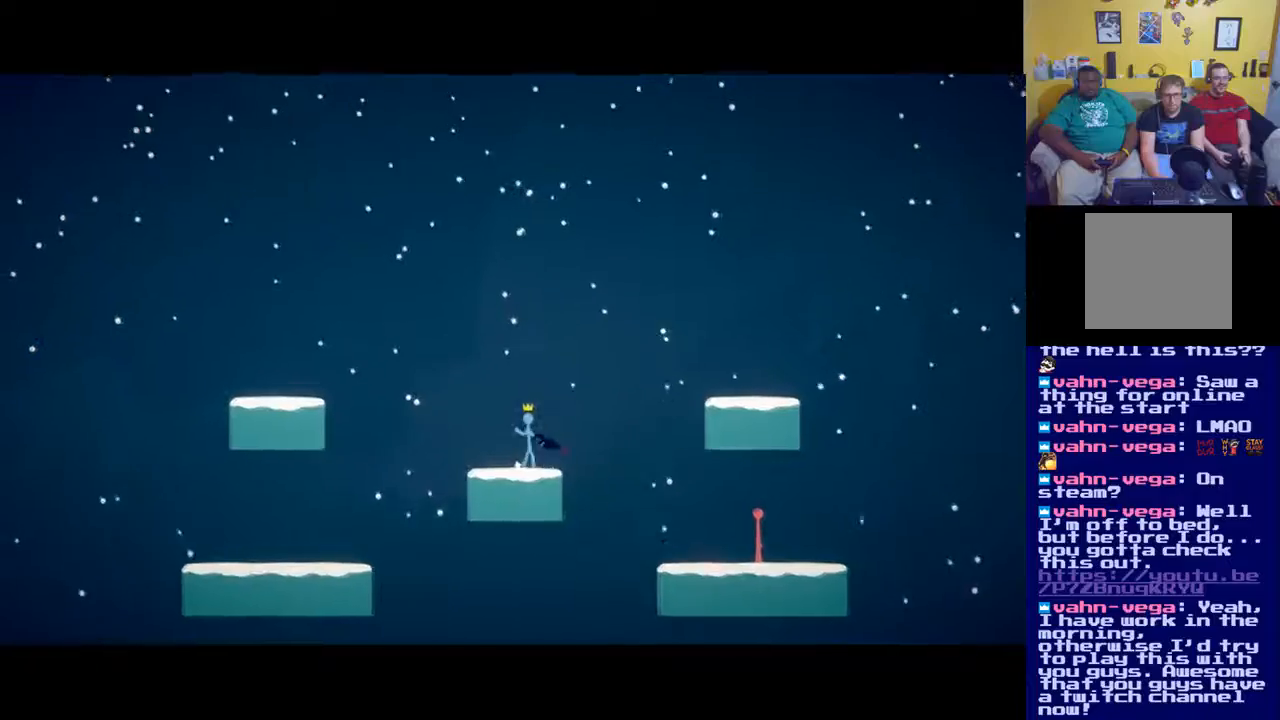
{"buttons": [], "left_stick": "center", "right_stick": "center", "events": [[50, "A", "down"], [134, "A", "up"], [334, "left_stick", "center"]]}